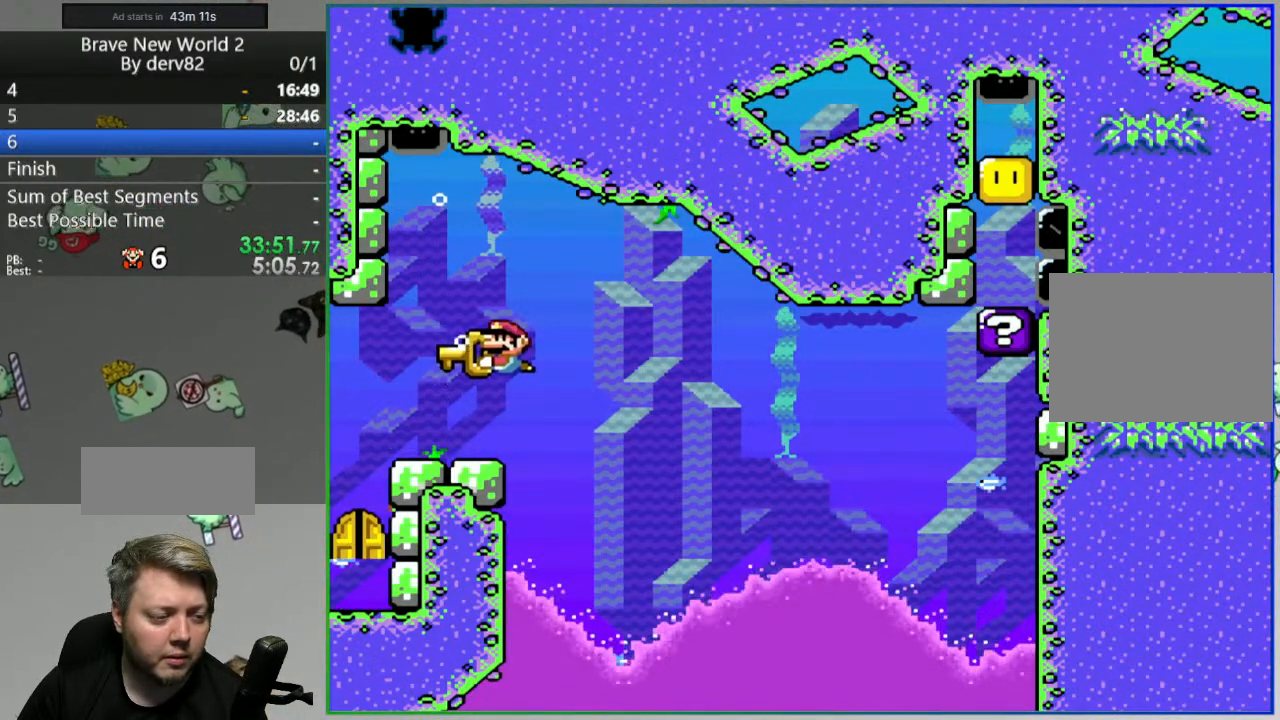
Gameplay with a controller (Nintendo layout); each line is a JSON object with the inputs held at the frame after it. "events" lists button and stick changes between this image and that frame as [ms after this image, input, new state], when the widget could be followed in between. Not read: L3 R3.
{"buttons": ["Y", "DPAD_DOWN", "DPAD_LEFT"], "events": []}
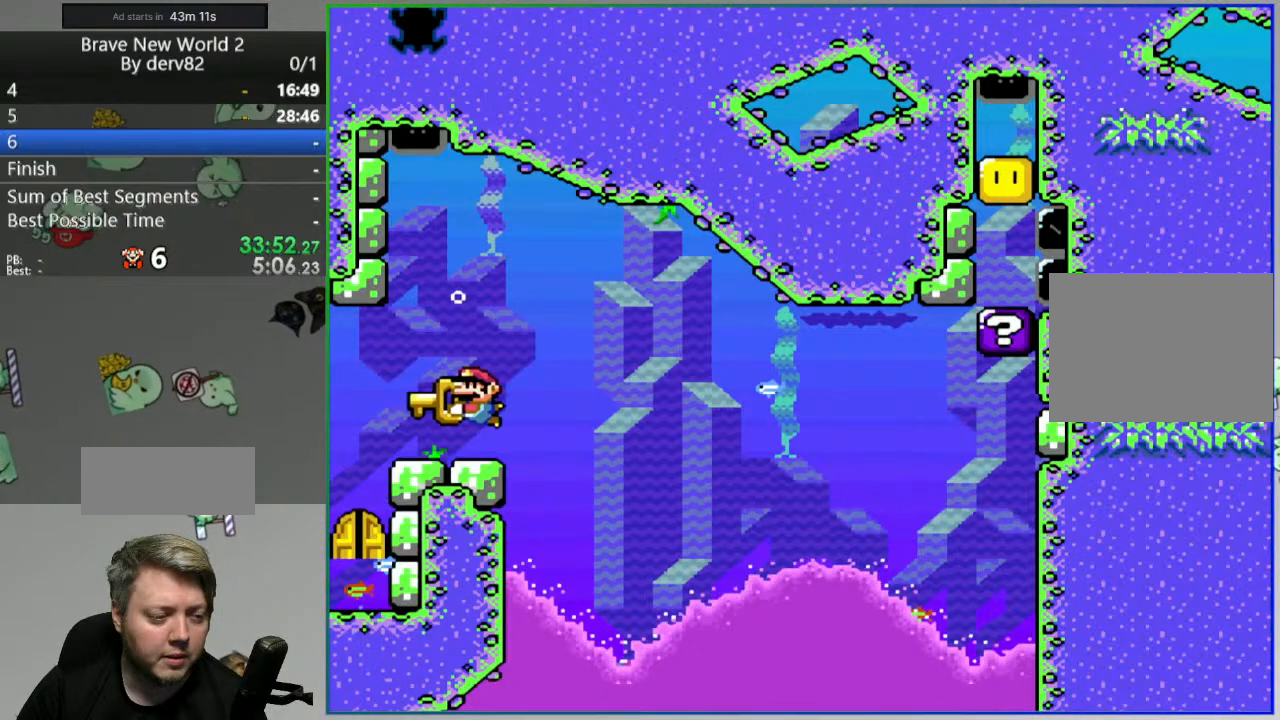
{"buttons": ["Y", "DPAD_DOWN", "DPAD_LEFT"], "events": []}
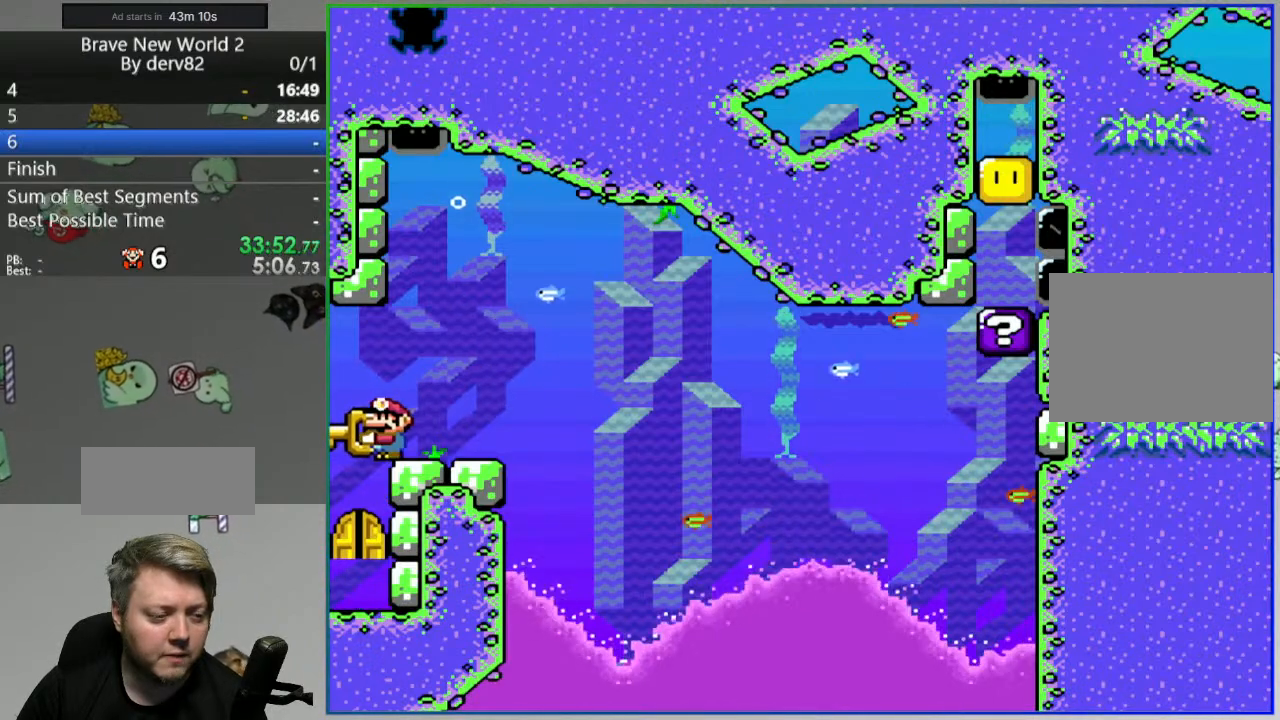
{"buttons": ["Y", "DPAD_DOWN", "DPAD_RIGHT"], "events": [[167, "DPAD_LEFT", "up"], [183, "DPAD_RIGHT", "down"]]}
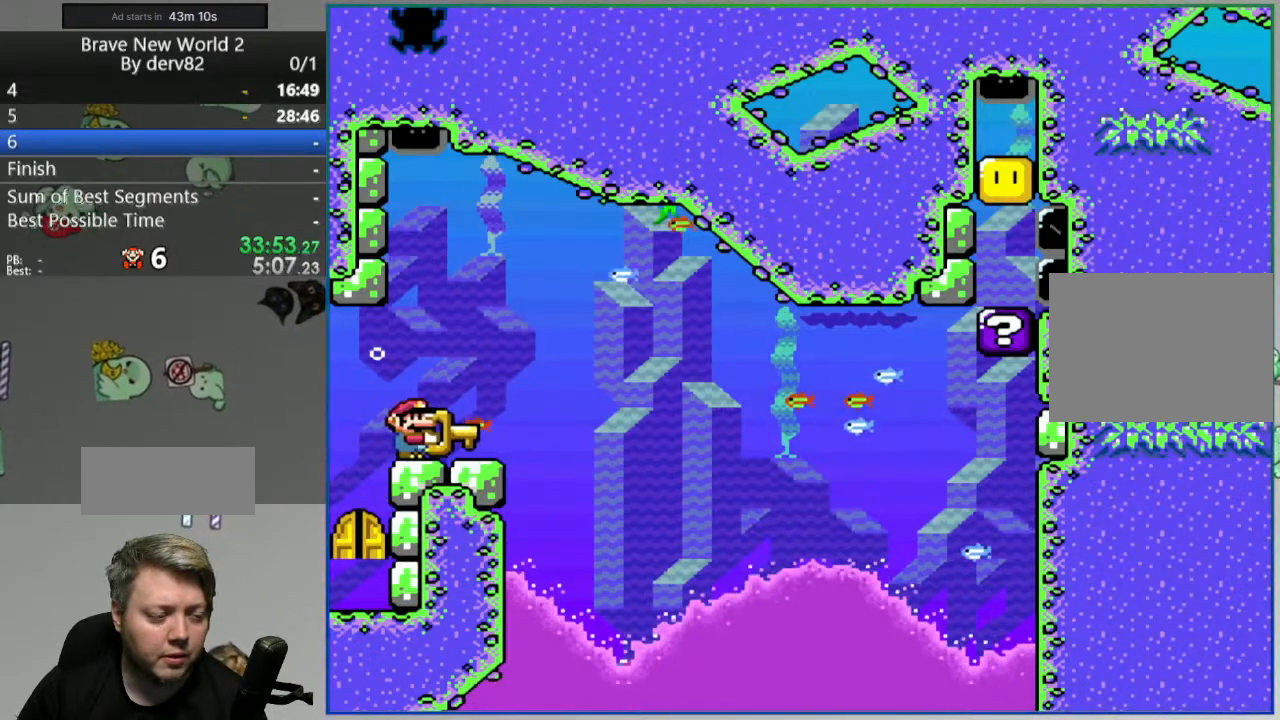
{"buttons": ["Y", "DPAD_DOWN", "DPAD_RIGHT"], "events": [[50, "DPAD_RIGHT", "up"], [67, "DPAD_LEFT", "down"], [167, "DPAD_LEFT", "up"], [483, "DPAD_RIGHT", "down"]]}
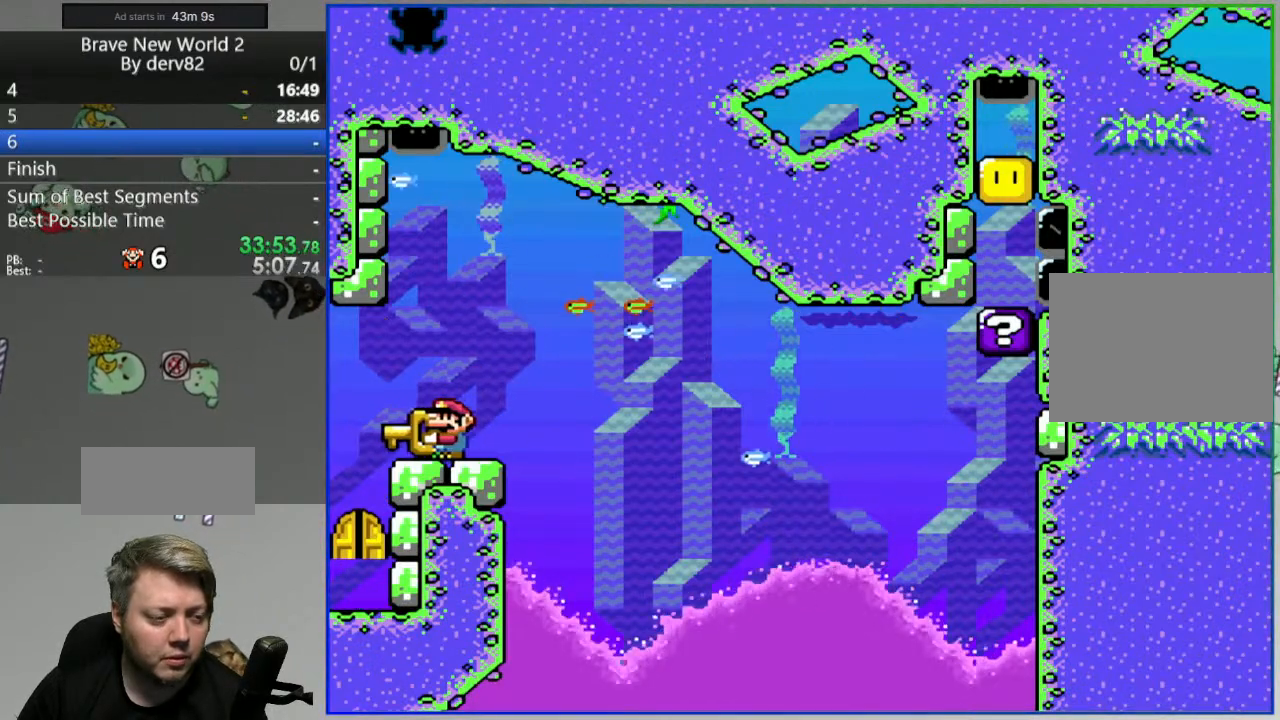
{"buttons": ["Y", "DPAD_LEFT"], "events": [[17, "DPAD_DOWN", "up"], [367, "DPAD_RIGHT", "up"], [450, "DPAD_LEFT", "down"]]}
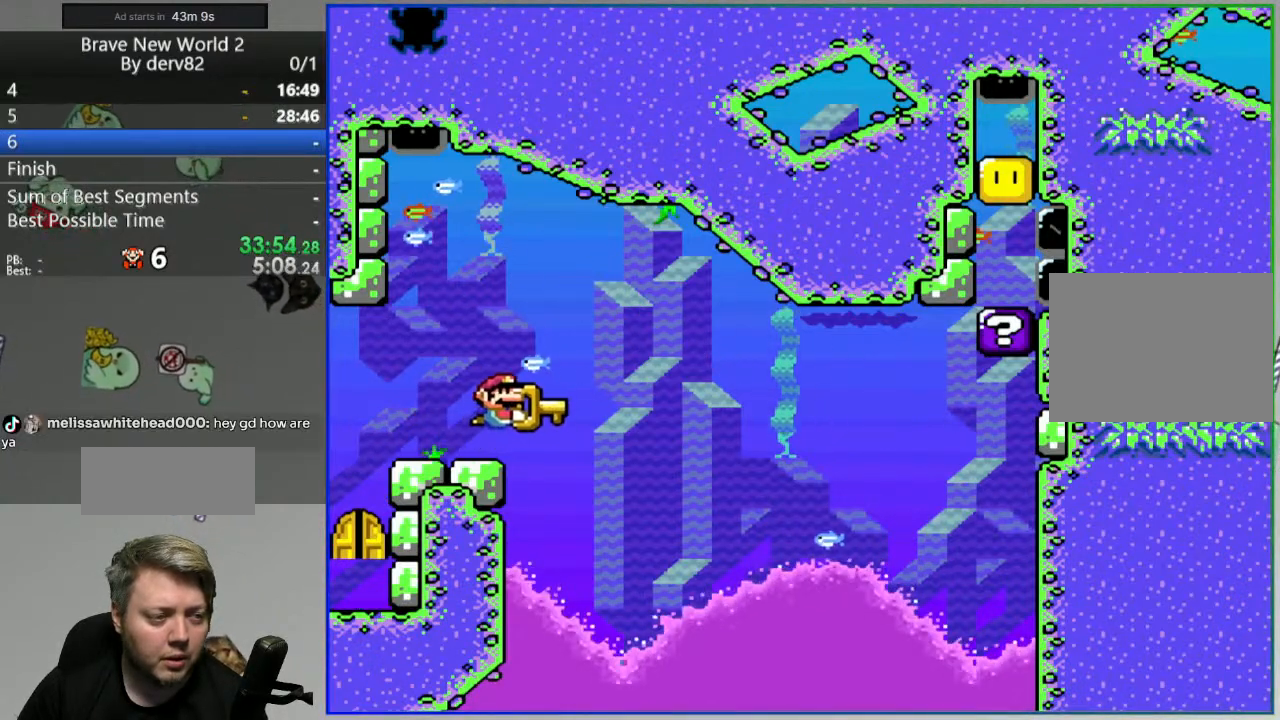
{"buttons": ["Y"], "events": [[67, "DPAD_LEFT", "up"]]}
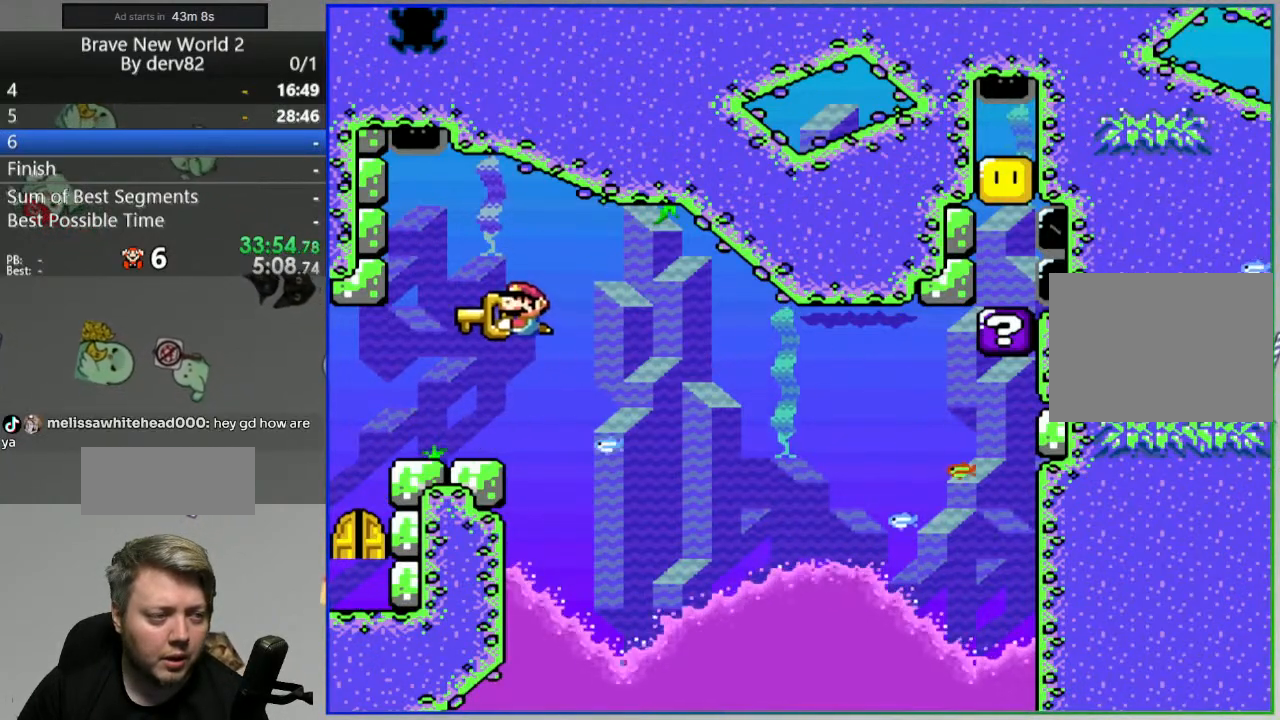
{"buttons": [], "events": [[50, "DPAD_UP", "down"], [150, "Y", "up"], [250, "DPAD_UP", "up"]]}
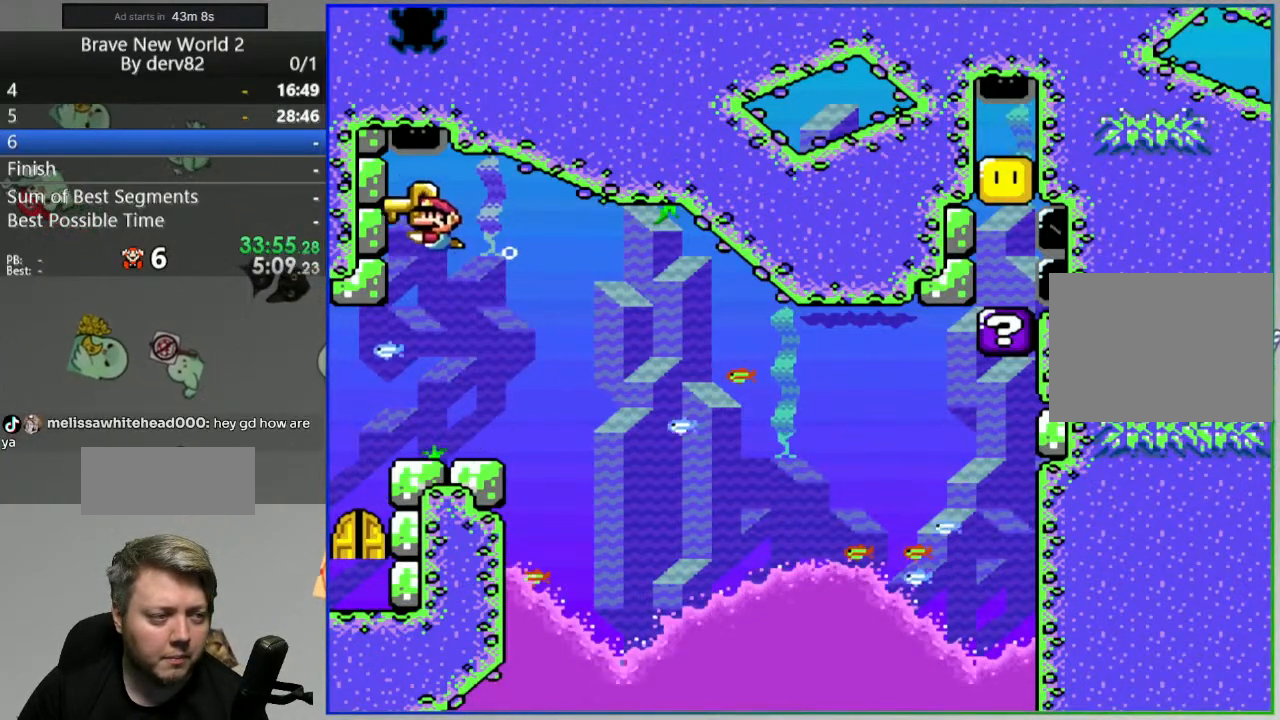
{"buttons": ["DPAD_LEFT"], "events": [[400, "DPAD_LEFT", "down"]]}
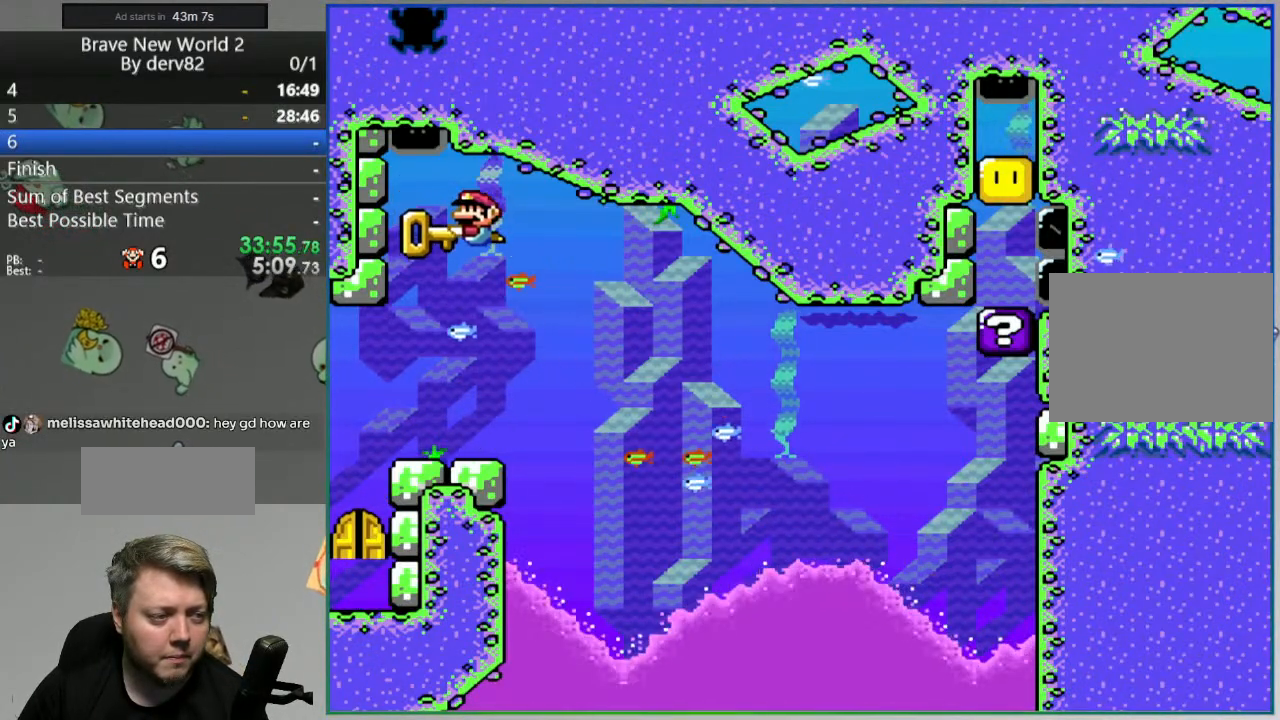
{"buttons": ["DPAD_LEFT"], "events": []}
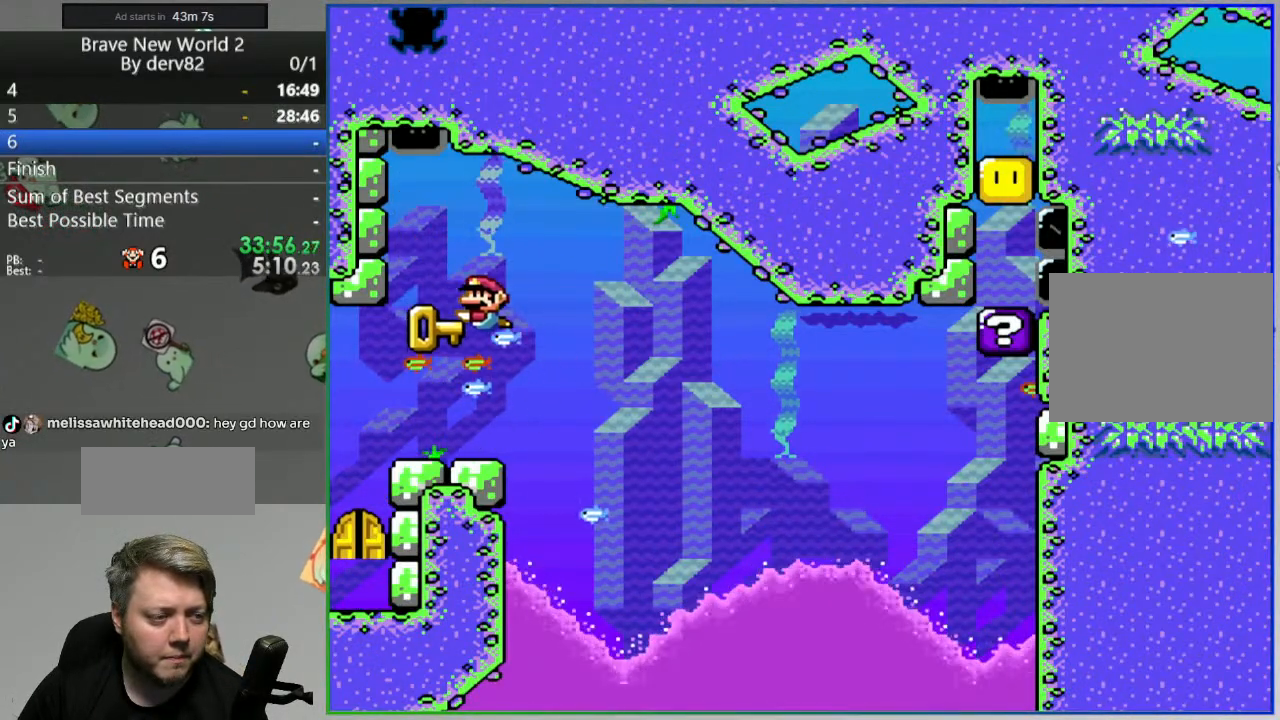
{"buttons": ["DPAD_LEFT"], "events": []}
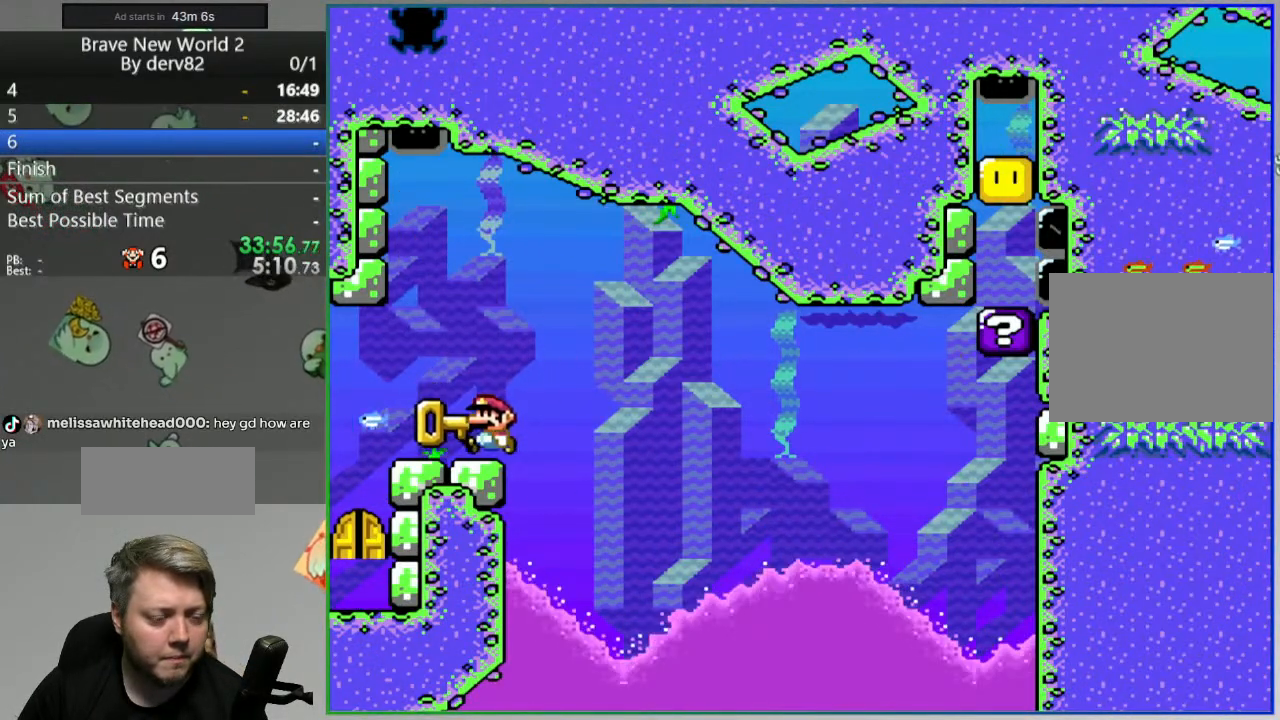
{"buttons": [], "events": [[133, "DPAD_LEFT", "up"]]}
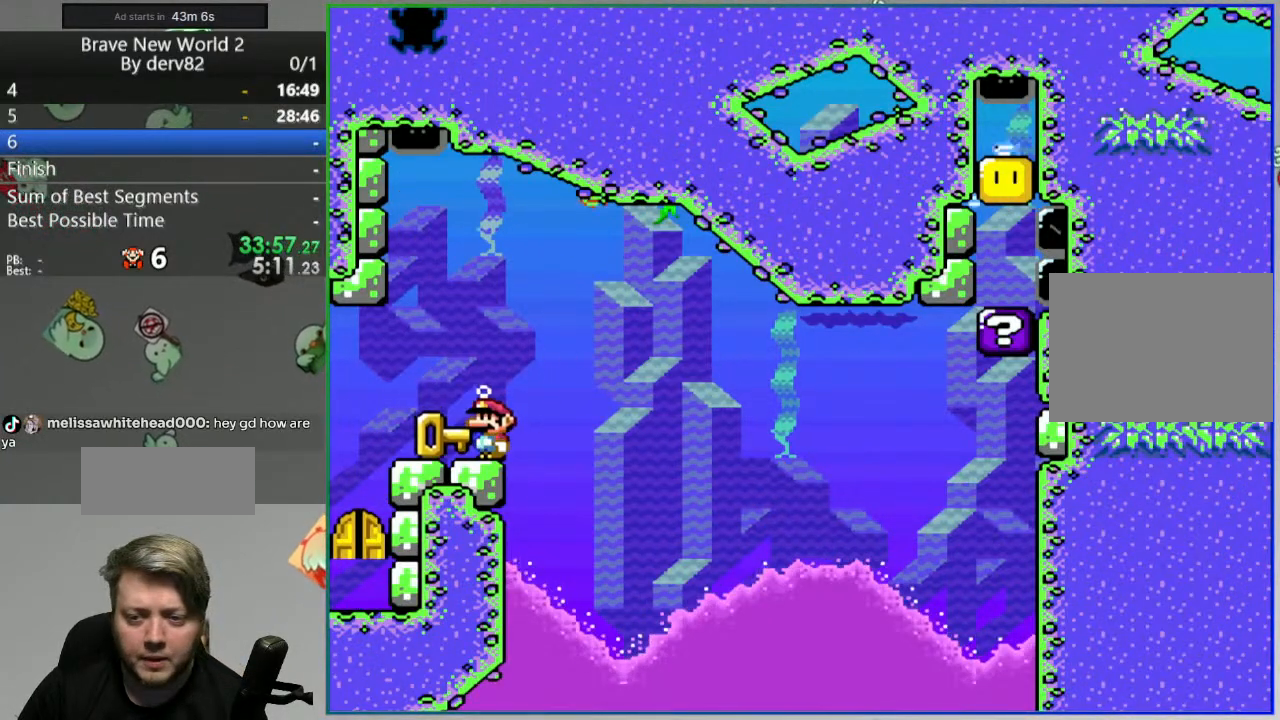
{"buttons": [], "events": []}
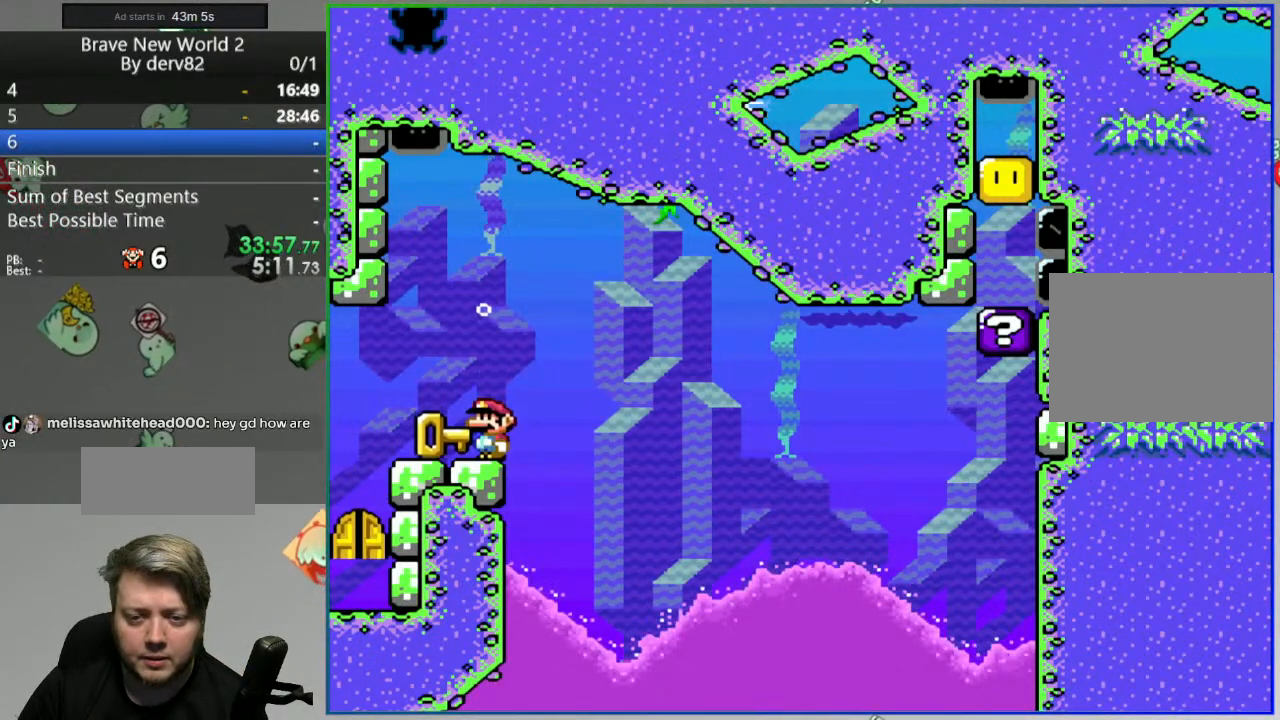
{"buttons": [], "events": []}
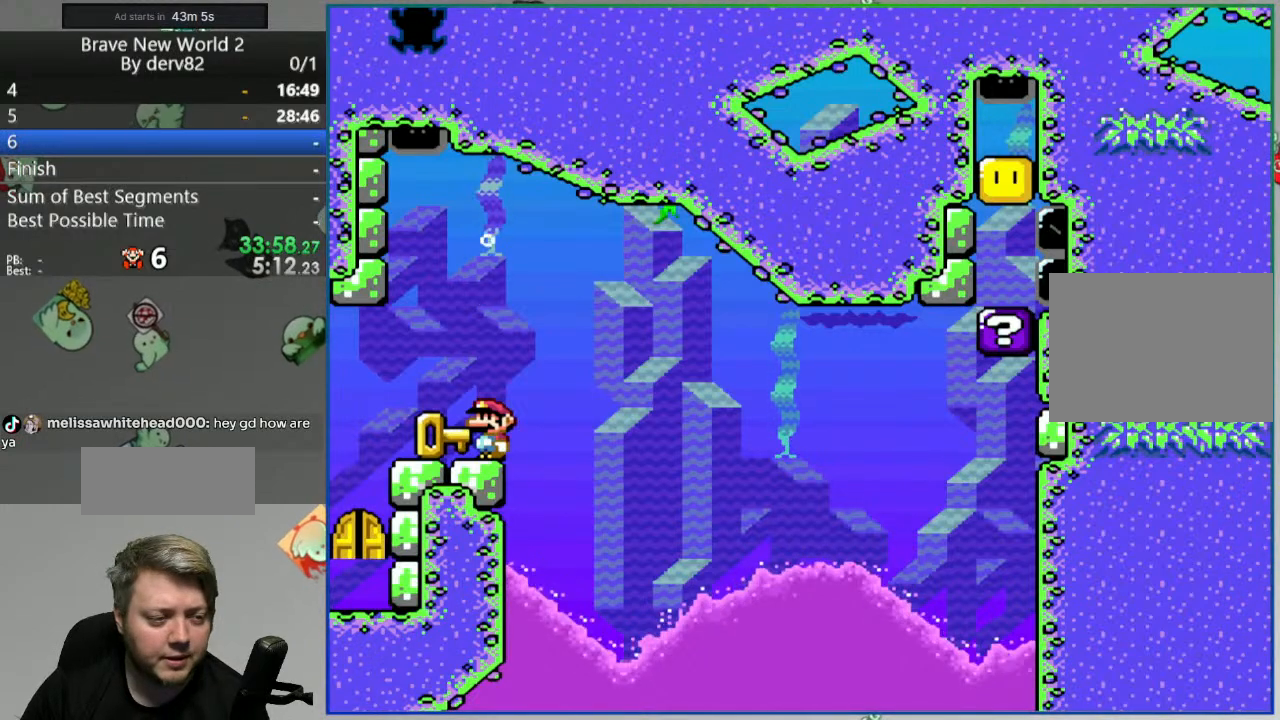
{"buttons": [], "events": [[67, "SELECT", "down"], [267, "SELECT", "up"]]}